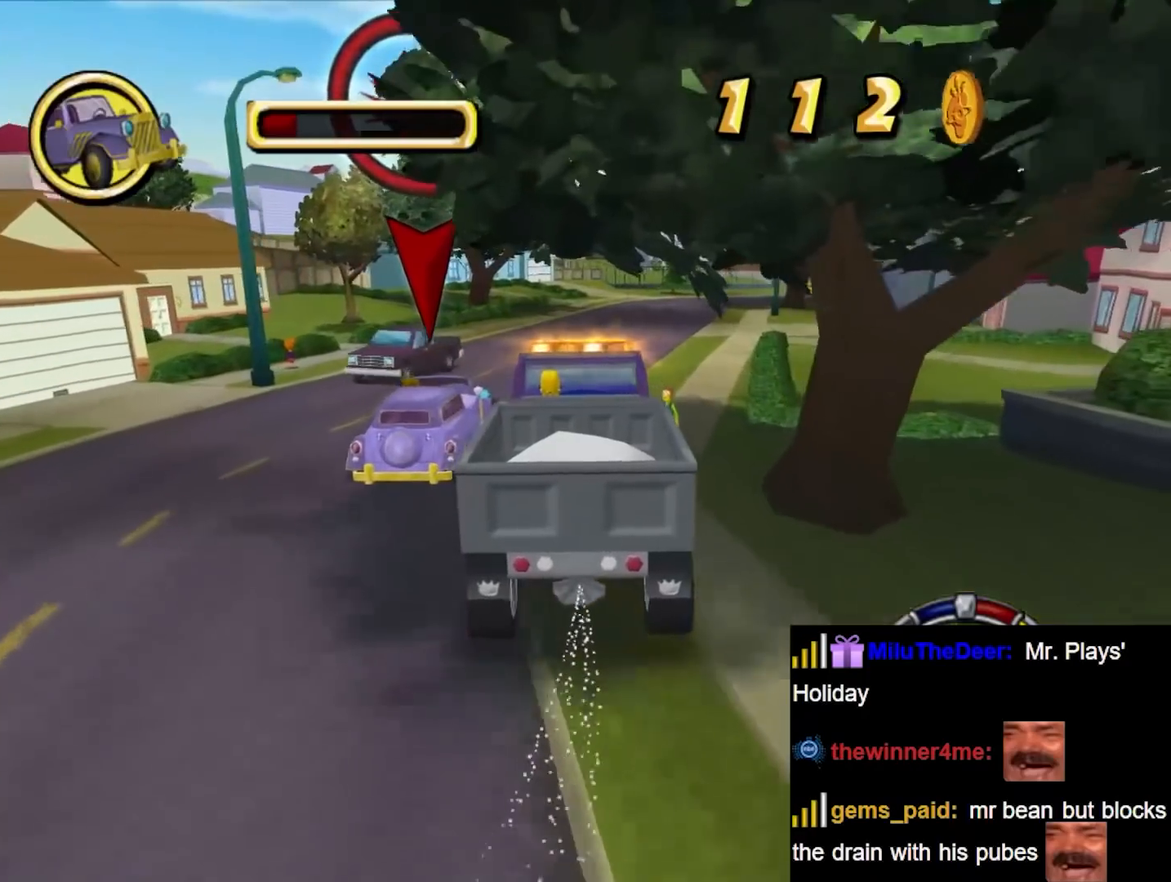
Gameplay with a controller (Nintendo layout); each line is a JSON object with the inputs held at the frame after it. "events" lists button and stick changes between this image and that frame as [ms after this image, input, new state], when the widget could be followed in between. Not read: L3 R3.
{"buttons": ["B"], "left_stick": "left", "right_stick": "center", "events": [[83, "A", "down"], [117, "left_stick", "left"], [217, "A", "up"], [483, "B", "down"]]}
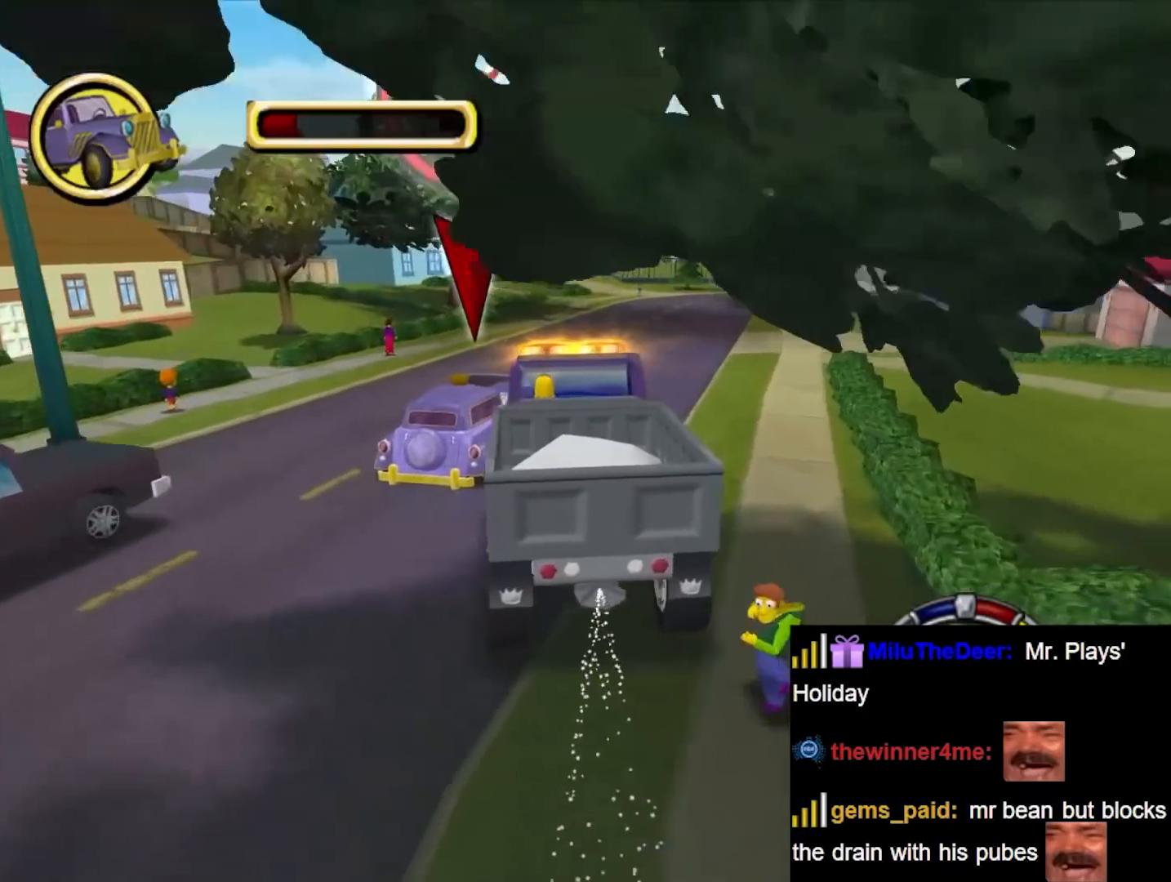
{"buttons": ["B"], "left_stick": "right", "right_stick": "center", "events": [[67, "left_stick", "right"]]}
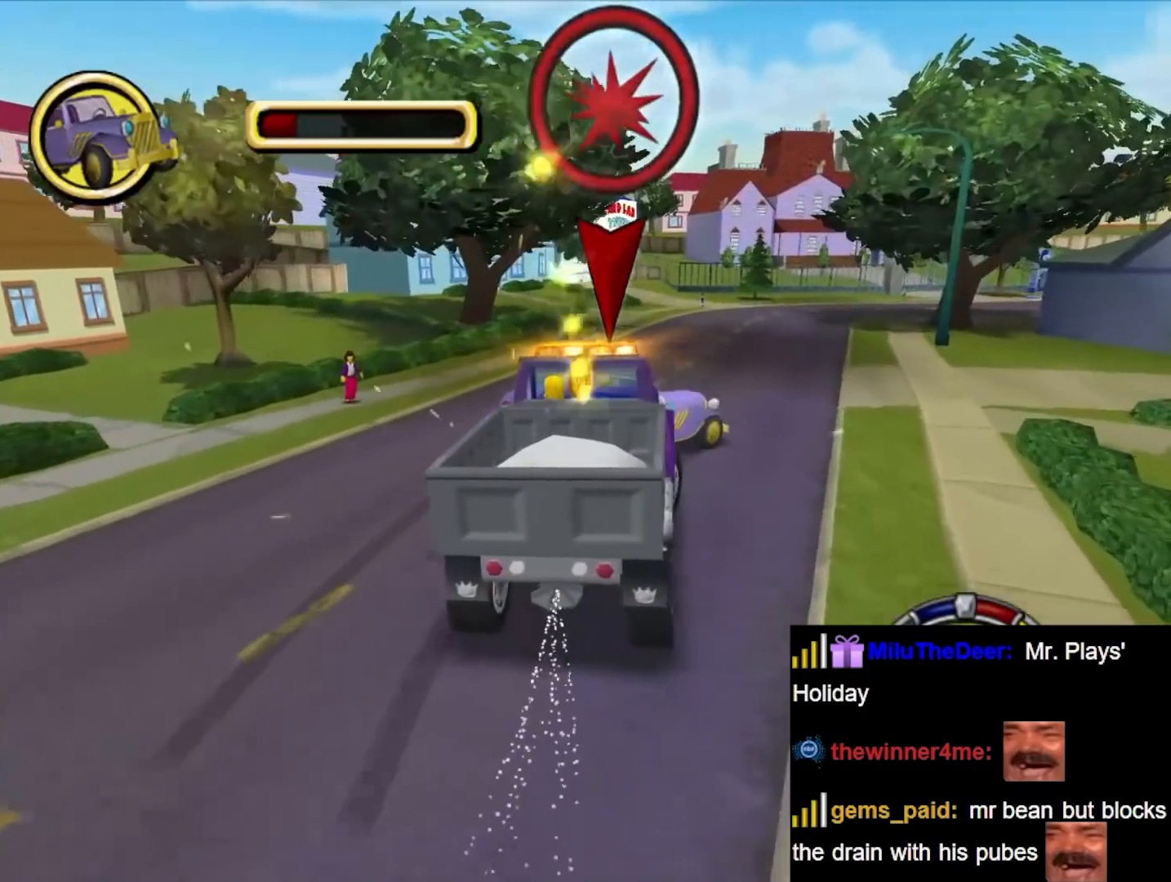
{"buttons": ["A"], "left_stick": "down-right", "right_stick": "center", "events": [[150, "B", "up"], [217, "A", "down"], [267, "left_stick", "down-right"]]}
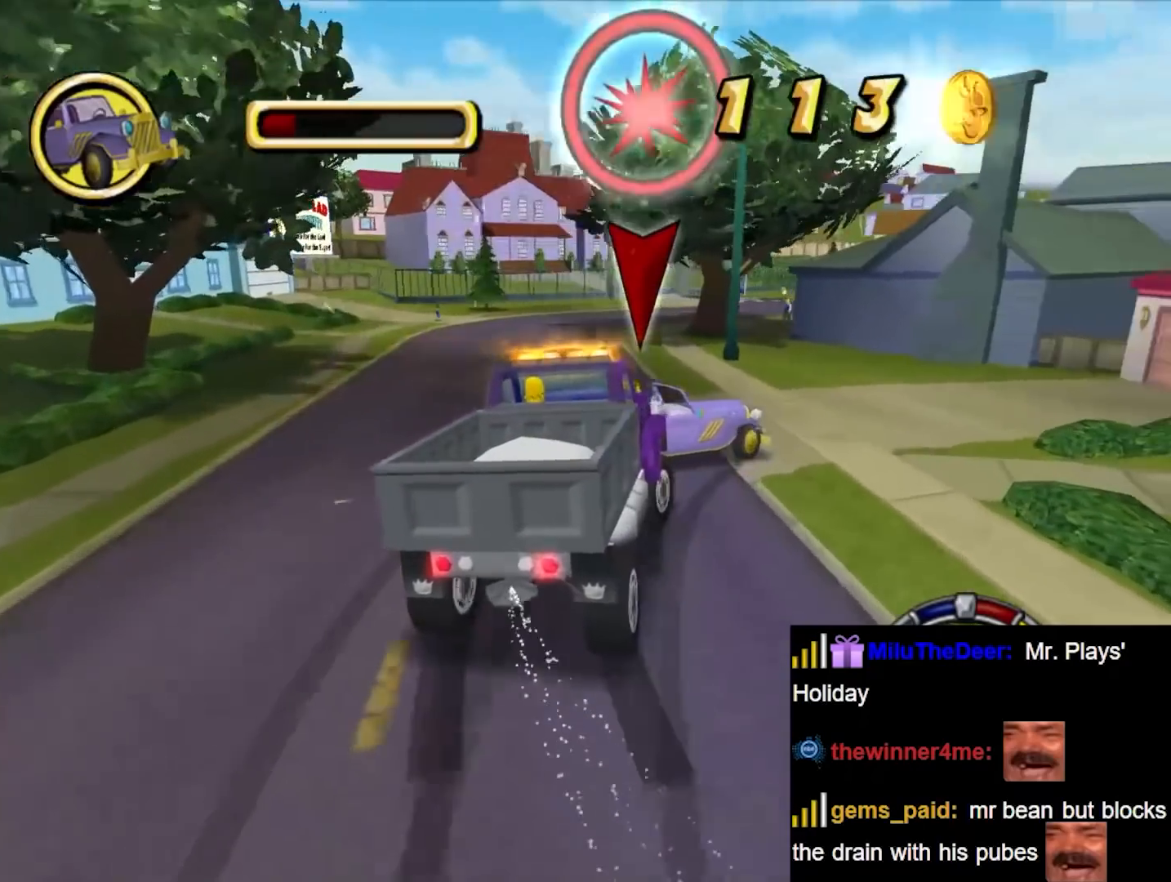
{"buttons": ["B"], "left_stick": "down-right", "right_stick": "center", "events": [[283, "A", "up"], [350, "B", "down"]]}
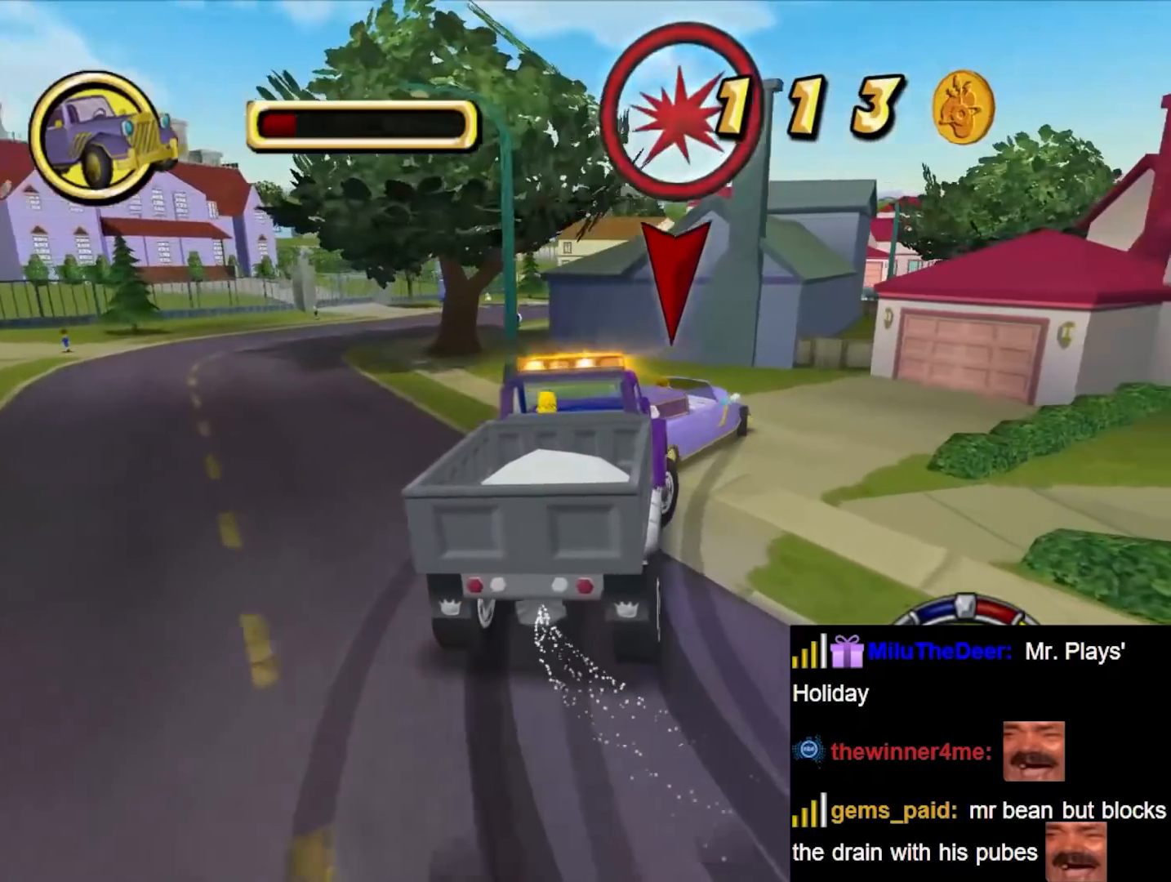
{"buttons": ["B"], "left_stick": "center", "right_stick": "center", "events": [[167, "left_stick", "center"], [250, "left_stick", "left"], [417, "left_stick", "center"]]}
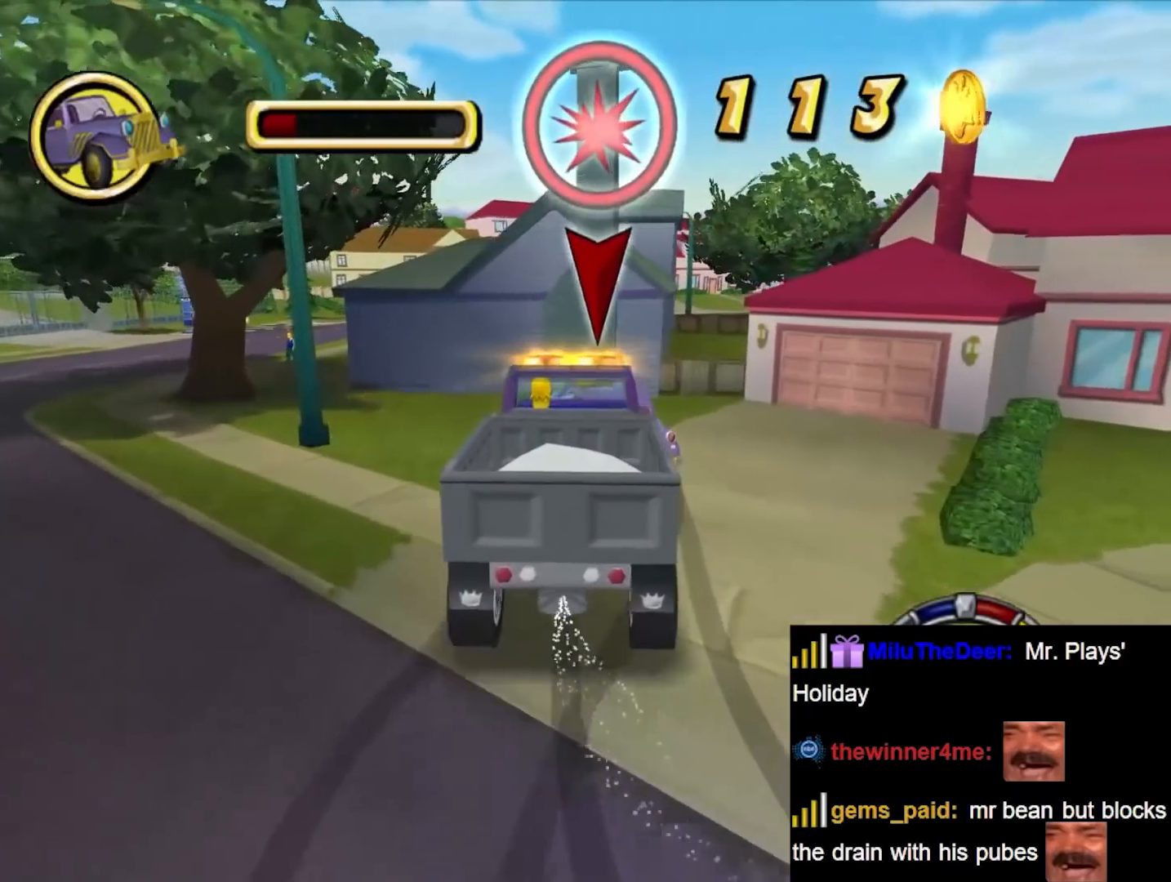
{"buttons": ["B"], "left_stick": "left", "right_stick": "center", "events": [[67, "left_stick", "left"]]}
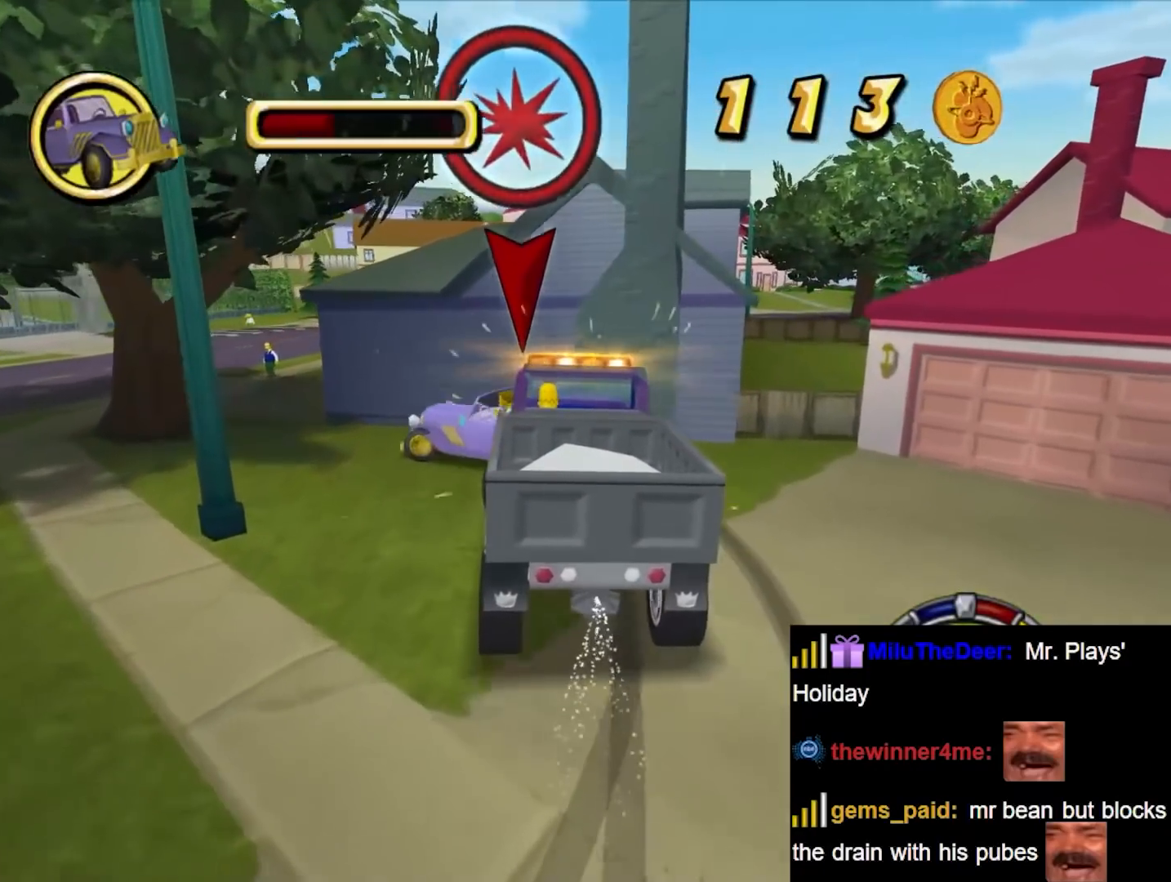
{"buttons": ["B"], "left_stick": "left", "right_stick": "center", "events": []}
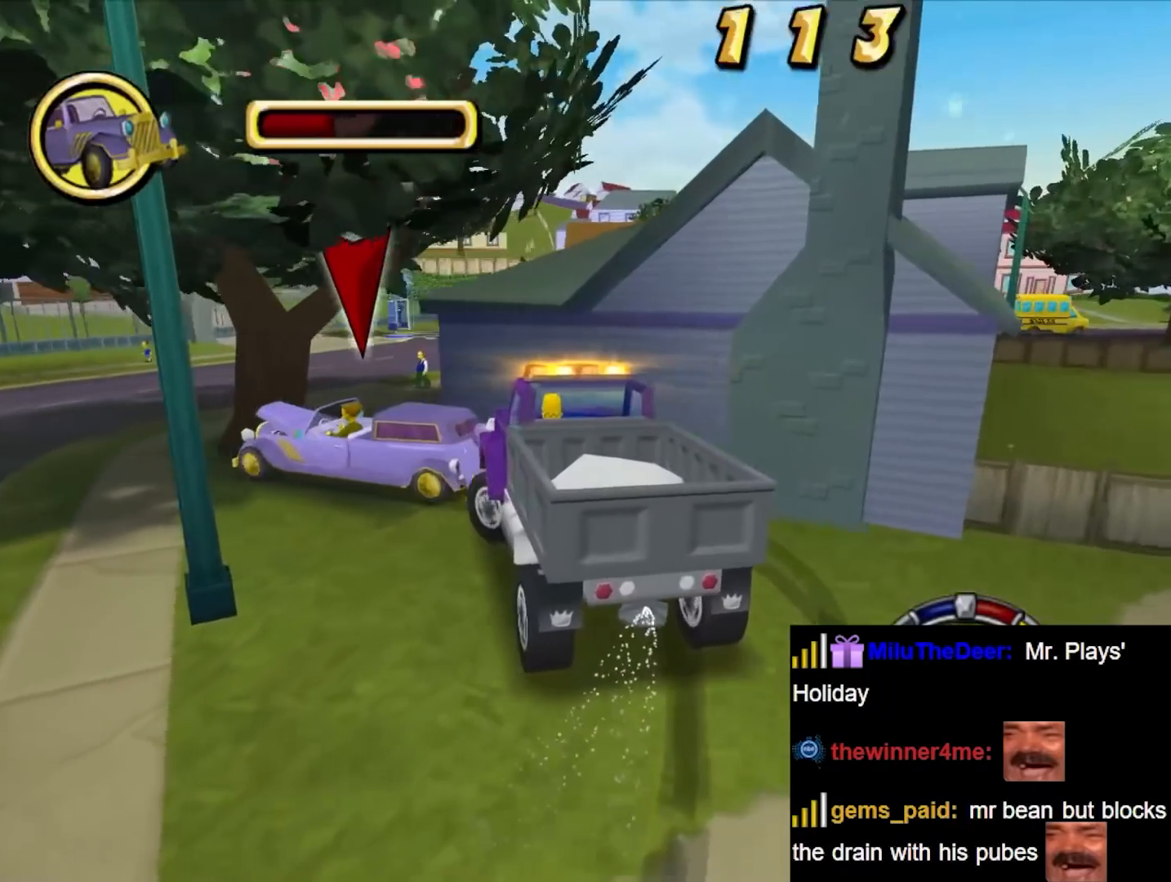
{"buttons": ["A"], "left_stick": "left", "right_stick": "center", "events": [[417, "B", "up"], [500, "A", "down"]]}
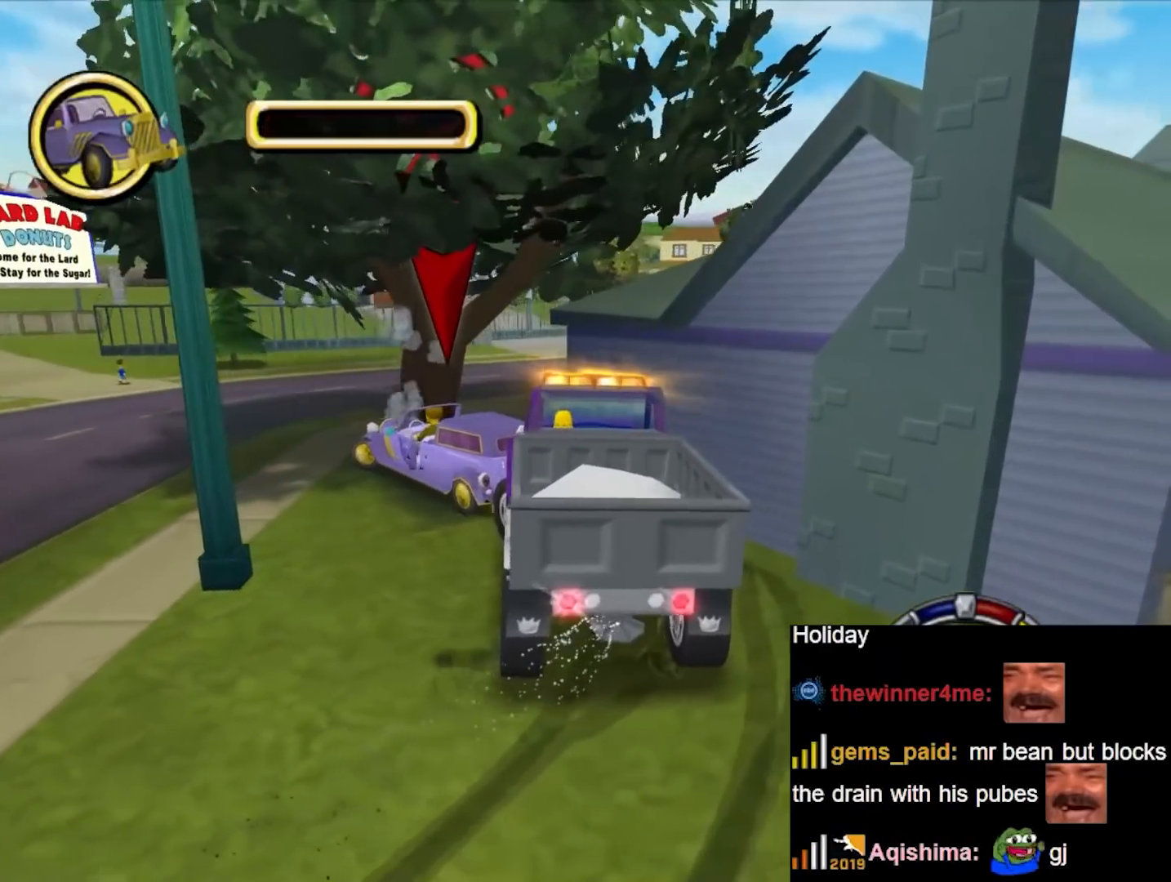
{"buttons": ["A"], "left_stick": "center", "right_stick": "center", "events": [[50, "left_stick", "center"]]}
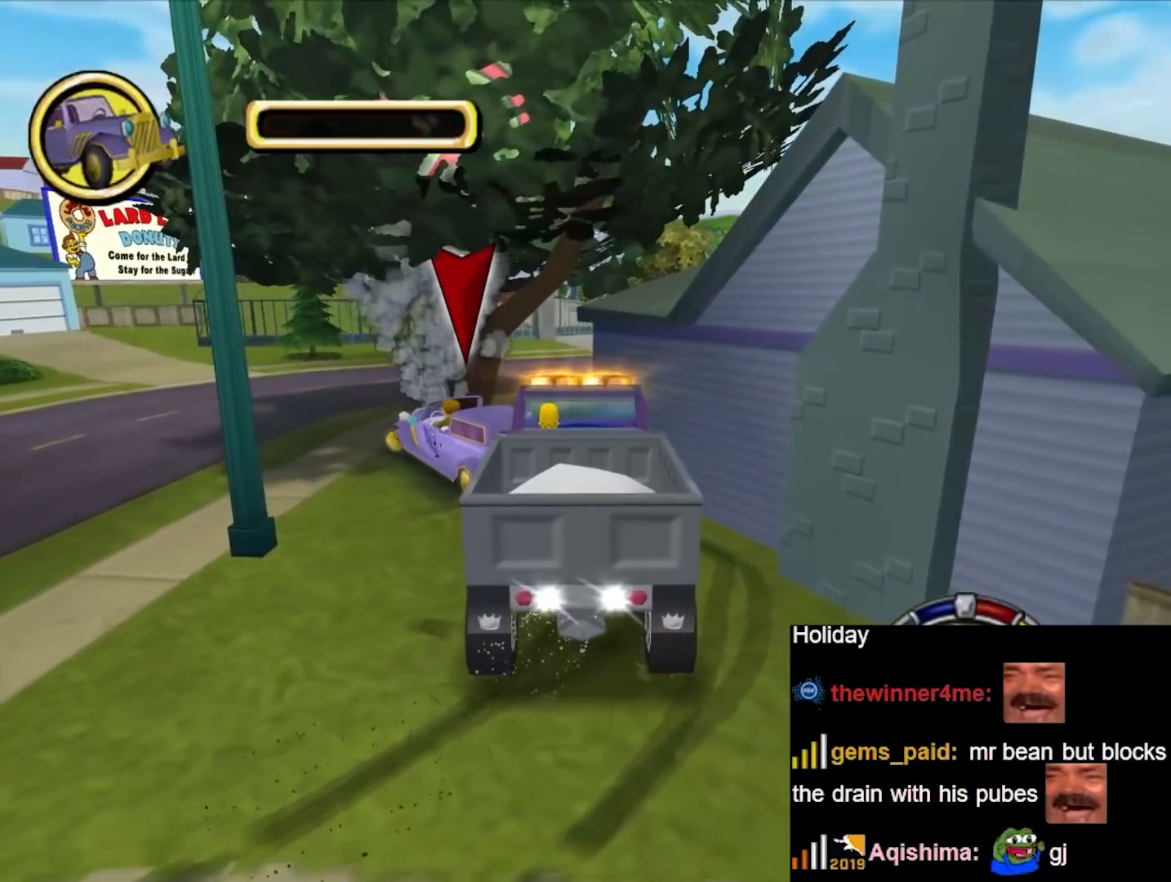
{"buttons": ["B", "R1"], "left_stick": "center", "right_stick": "center", "events": [[17, "left_stick", "right"], [283, "left_stick", "center"], [417, "A", "up"], [450, "R1", "down"], [467, "B", "down"]]}
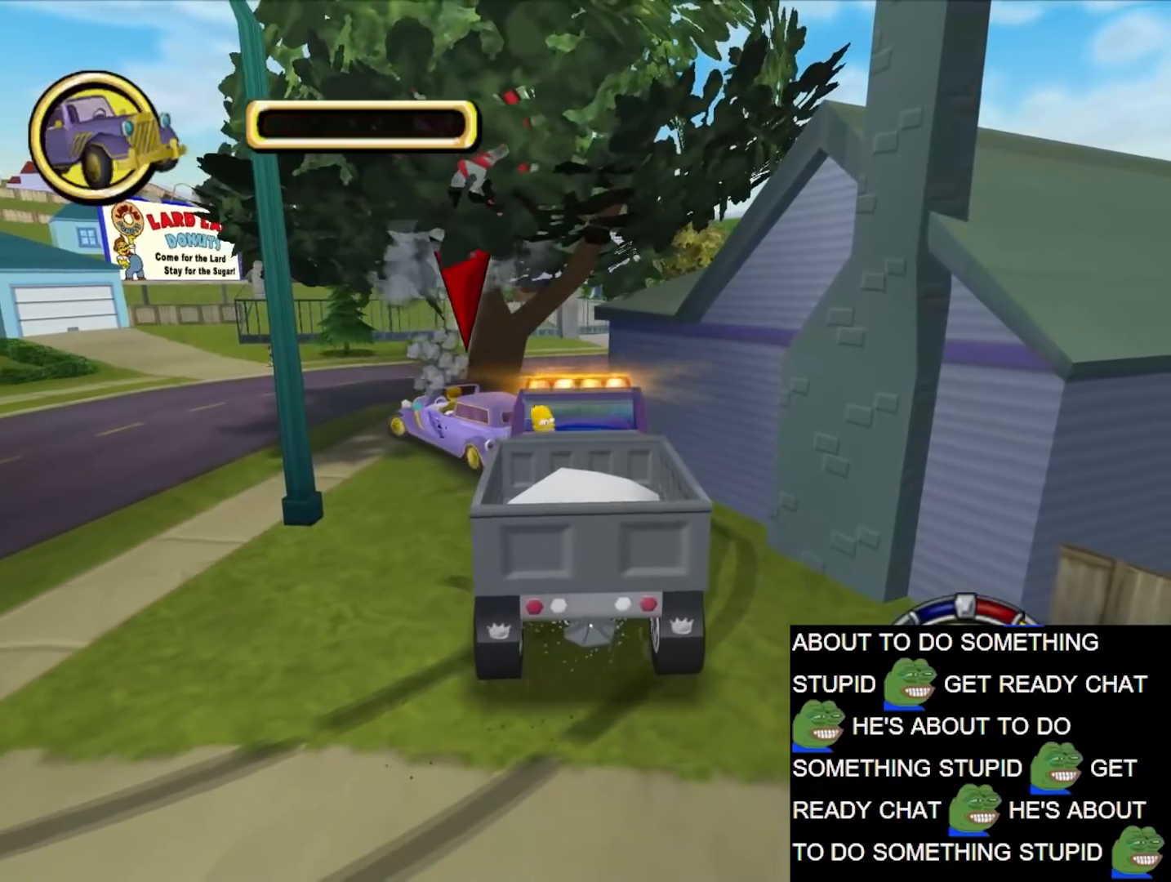
{"buttons": ["START"], "left_stick": "center", "right_stick": "center", "events": [[317, "R1", "up"], [367, "B", "up"], [400, "Y", "down"], [433, "START", "down"], [450, "Y", "up"]]}
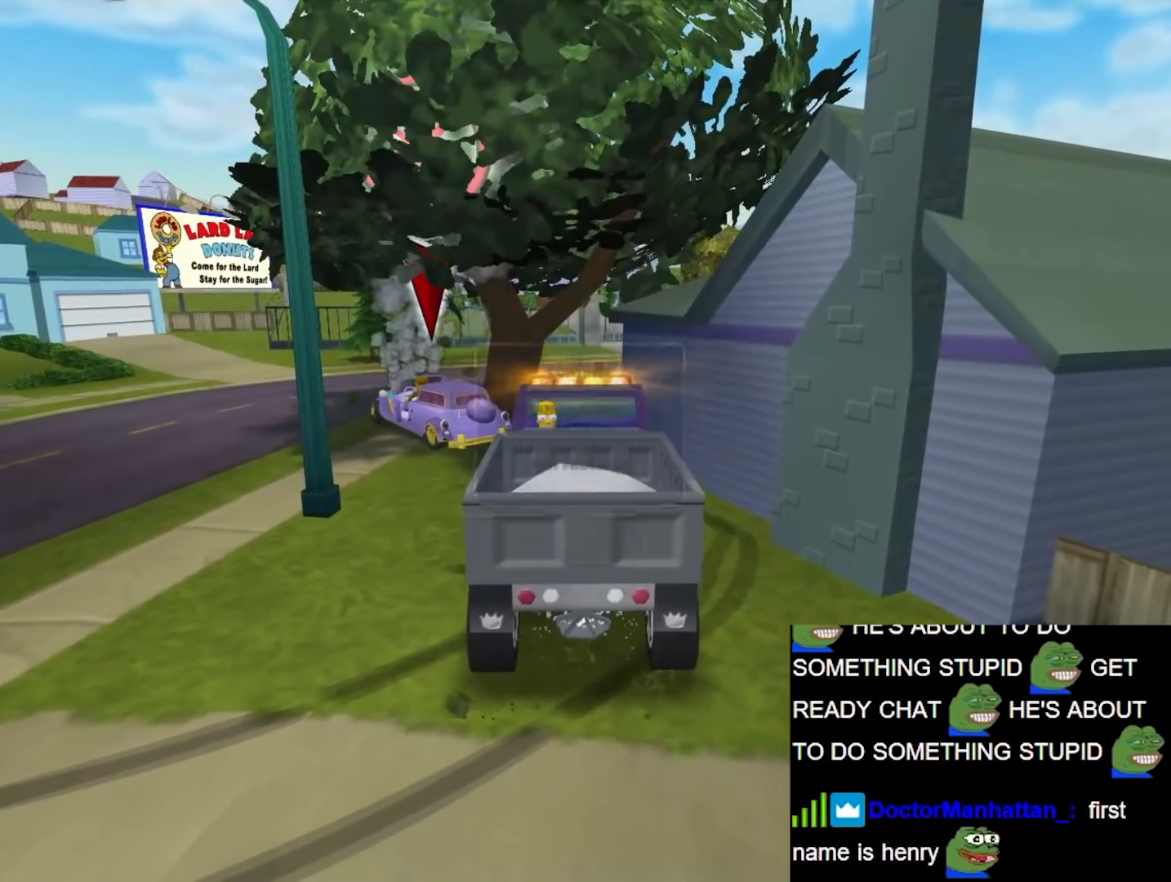
{"buttons": ["X"], "left_stick": "center", "right_stick": "center", "events": [[100, "START", "up"], [233, "left_stick", "up-right"], [300, "left_stick", "center"], [383, "left_stick", "up"], [417, "X", "down"], [500, "left_stick", "center"]]}
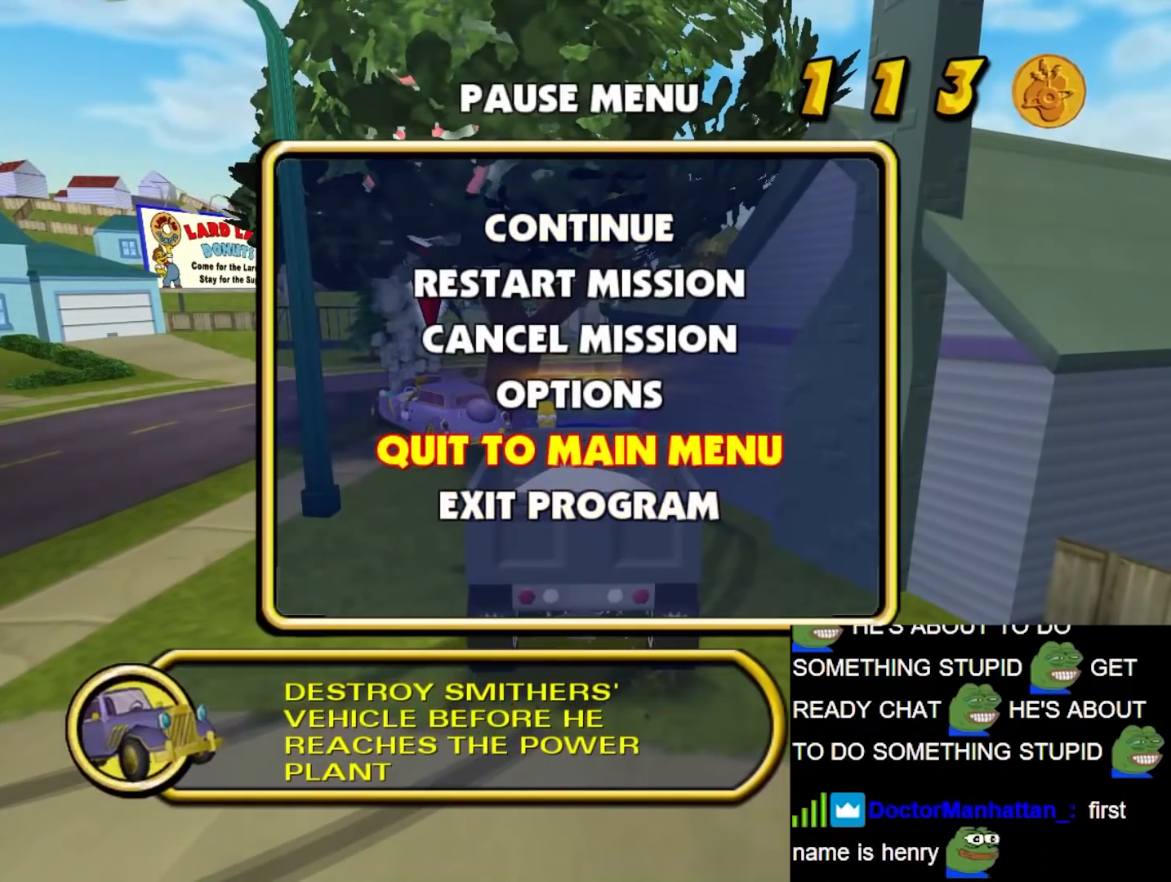
{"buttons": [], "left_stick": "center", "right_stick": "center", "events": [[33, "X", "up"]]}
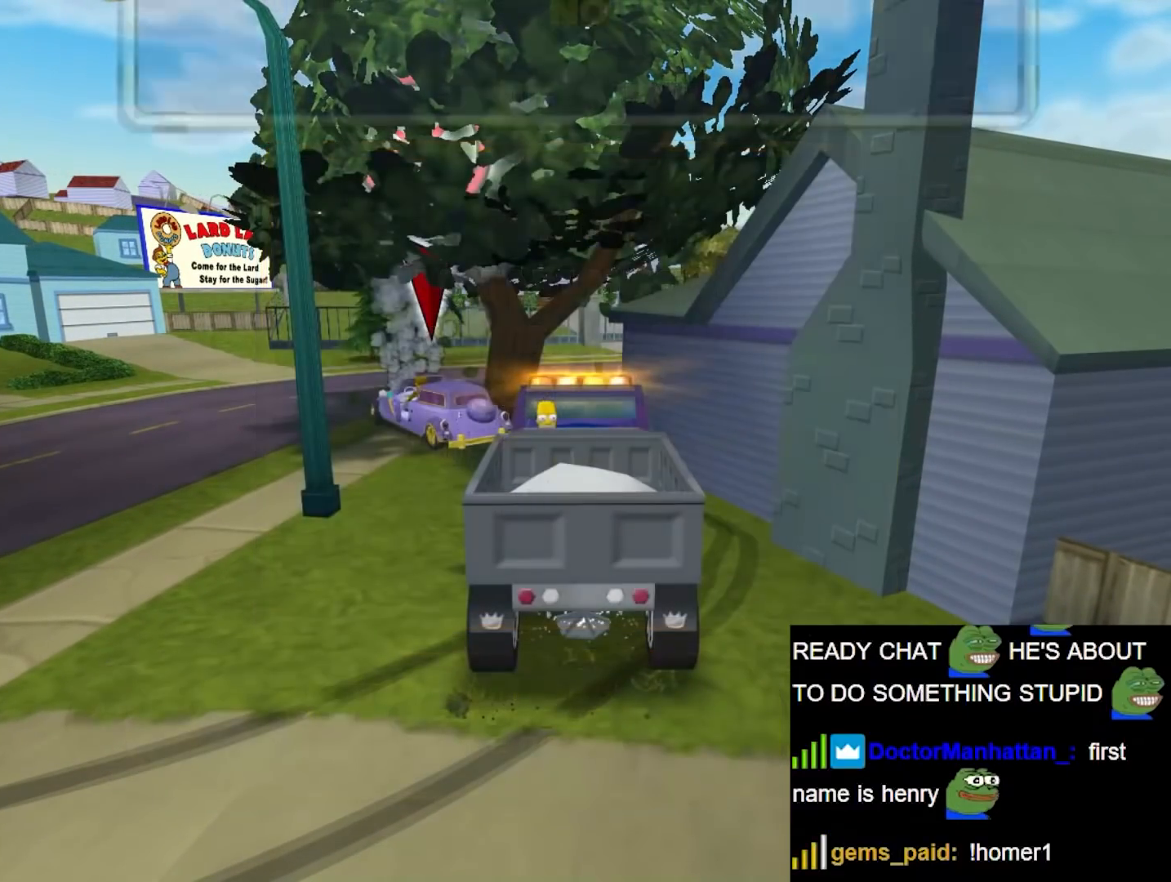
{"buttons": [], "left_stick": "center", "right_stick": "center", "events": [[183, "left_stick", "up"], [200, "X", "down"], [383, "left_stick", "center"], [400, "X", "up"]]}
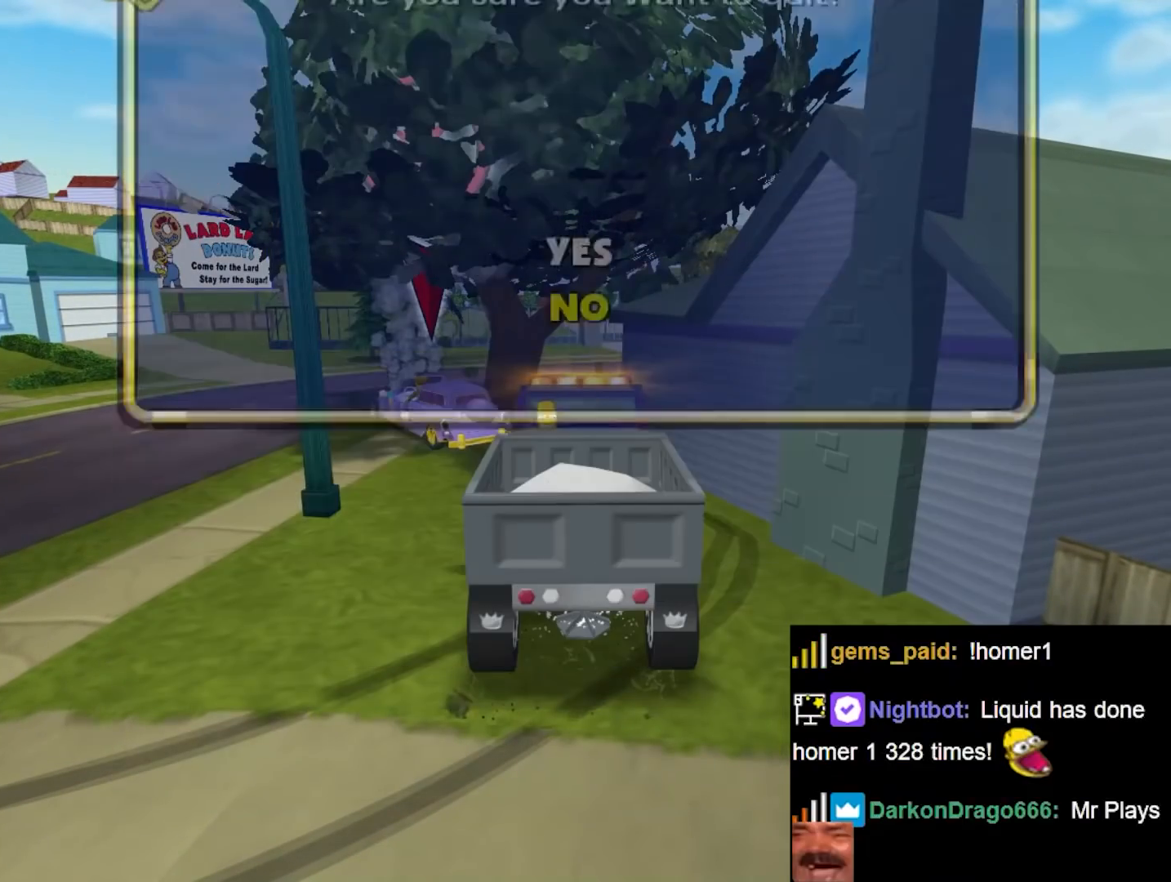
{"buttons": [], "left_stick": "center", "right_stick": "center", "events": []}
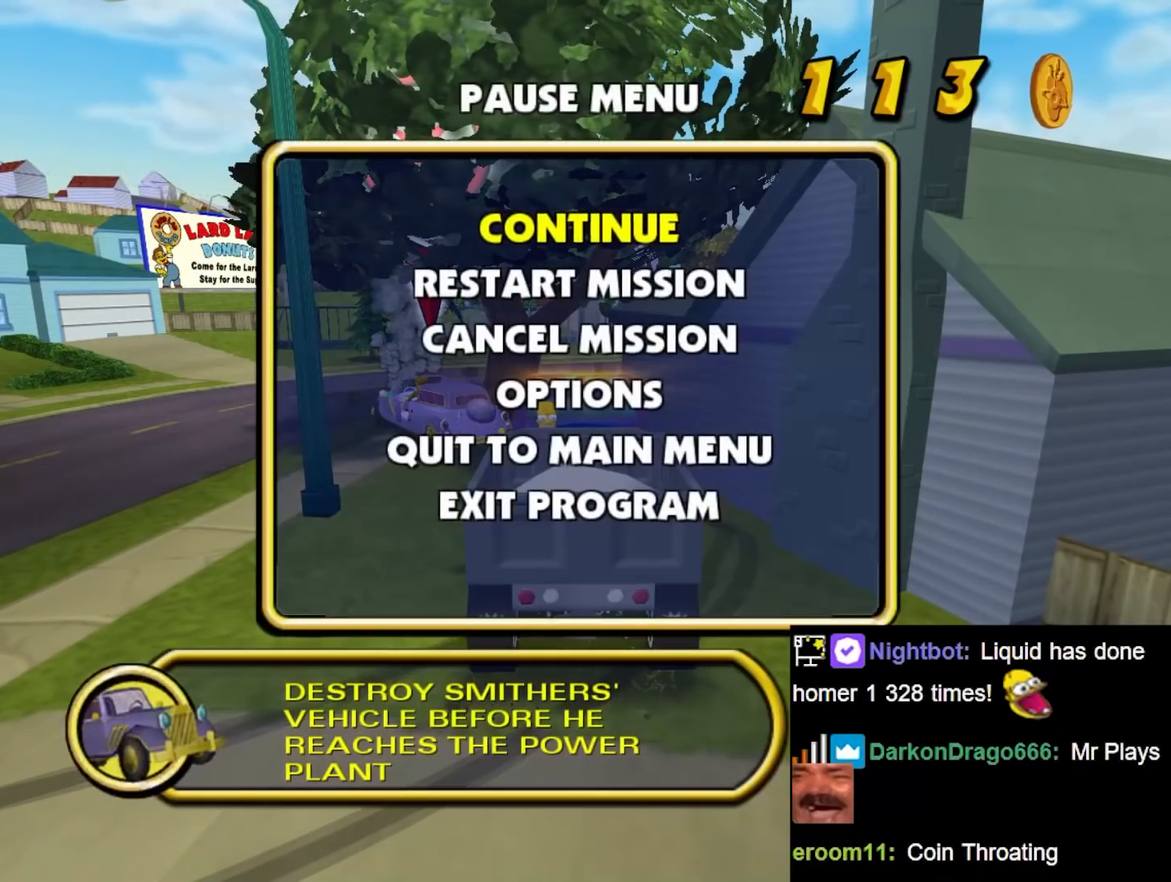
{"buttons": [], "left_stick": "center", "right_stick": "center", "events": [[83, "left_stick", "up-right"], [133, "left_stick", "center"], [217, "left_stick", "up"], [267, "X", "down"], [317, "left_stick", "center"], [417, "X", "up"]]}